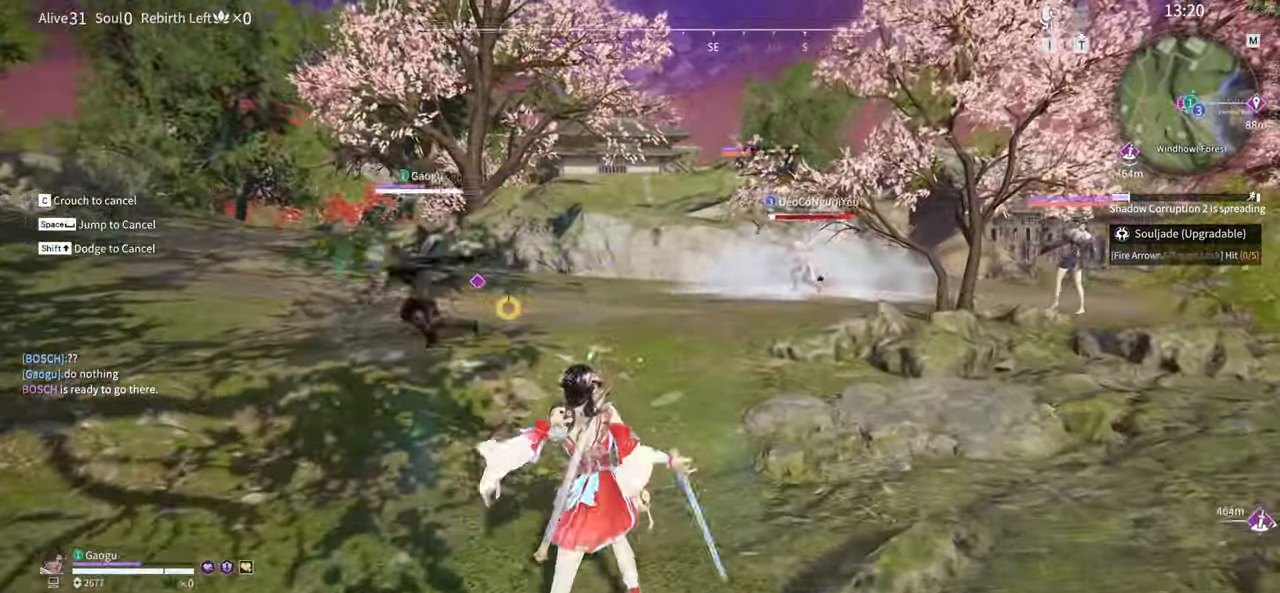
Gameplay with keyboard and mouse; each line is a JSON object with the keys and mouse buttons held at the frame after it. "events" lists presses ("down") and releases ("up") of "1", "2", "3", "4", "5", "a", "alt", "b", "c", "ctrl", "d", "e", "f", "g", "q", "r", "s", "shift", "space", "t", "tab", "tilde", "v", "w", "x", "z", "mouse_left", "mouse_wheel", "mouse_right", "mouse_mb4" and "mouse_mb5" between this image and that frame as [ms after this image, input, new state], when the widget could be followed in between. "mouse_left", "mouse_wheel", "mouse_right", "mouse_mb4", "mouse_mb5" = the "left", "wheel", "right", "mb4", "mb5" buttons of the "mouse" list. No other keys are recorded. "wheel" means that the mouse wheel is clicked or scrolled. Mouse movement is not recorded.
{"keys": ["w"], "mouse": ["left"], "events": [[67, "a", "down"], [67, "shift", "down"], [167, "mouse_left", "up"], [267, "mouse_left", "down"], [400, "shift", "up"], [433, "a", "up"]]}
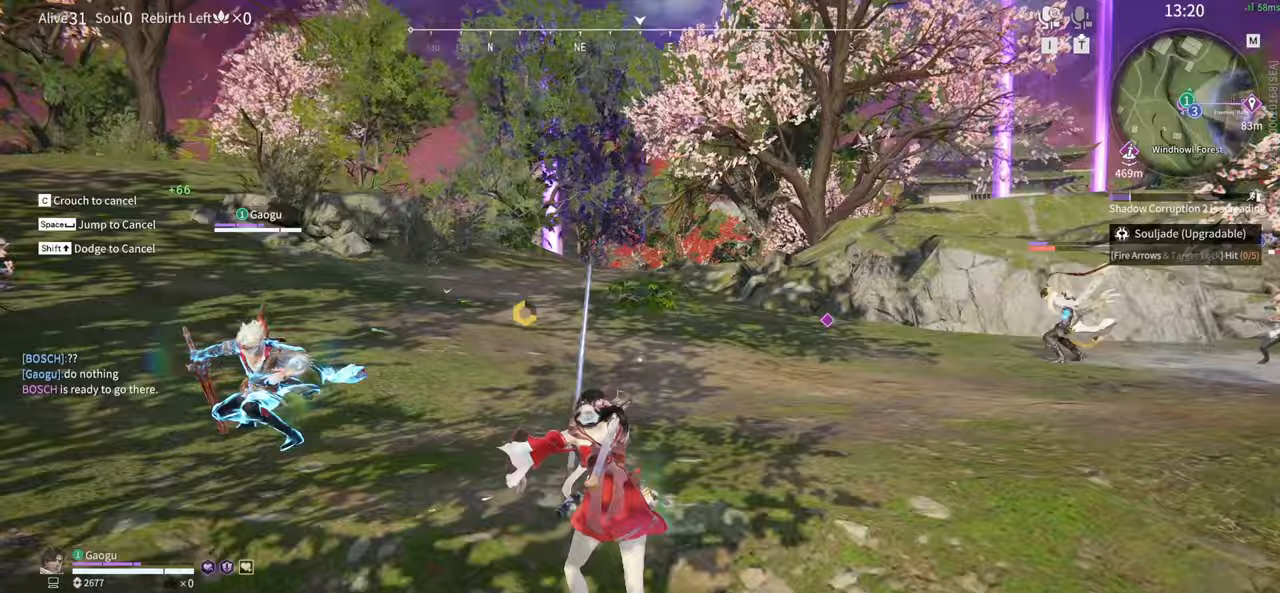
{"keys": ["w"], "mouse": ["left"], "events": []}
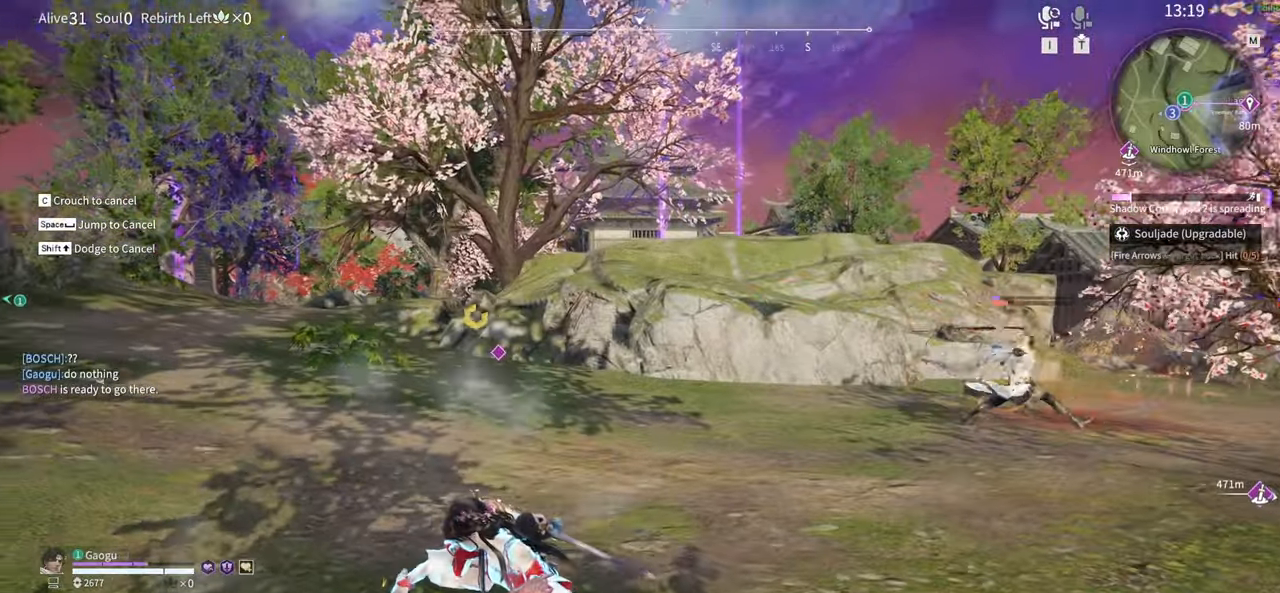
{"keys": [], "mouse": [], "events": [[50, "mouse_left", "up"], [50, "w", "up"]]}
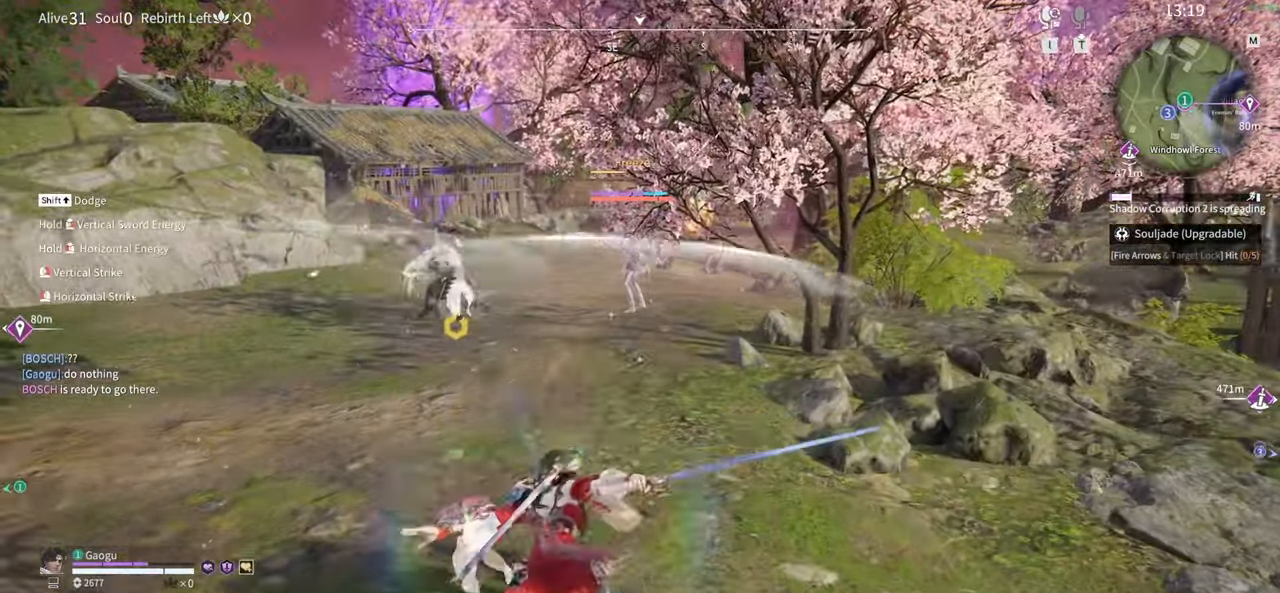
{"keys": ["a", "shift", "w"], "mouse": [], "events": [[167, "a", "down"], [167, "s", "down"], [167, "shift", "down"], [400, "s", "up"], [467, "w", "down"]]}
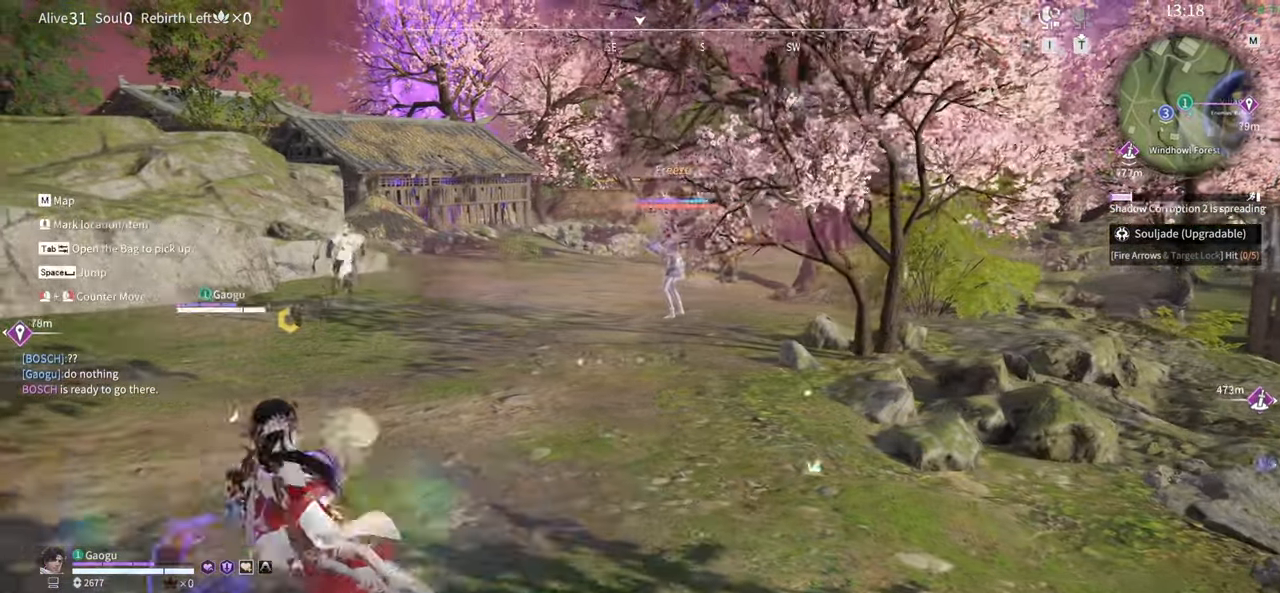
{"keys": ["w"], "mouse": ["left"], "events": [[83, "mouse_left", "down"], [233, "a", "up"], [233, "shift", "up"]]}
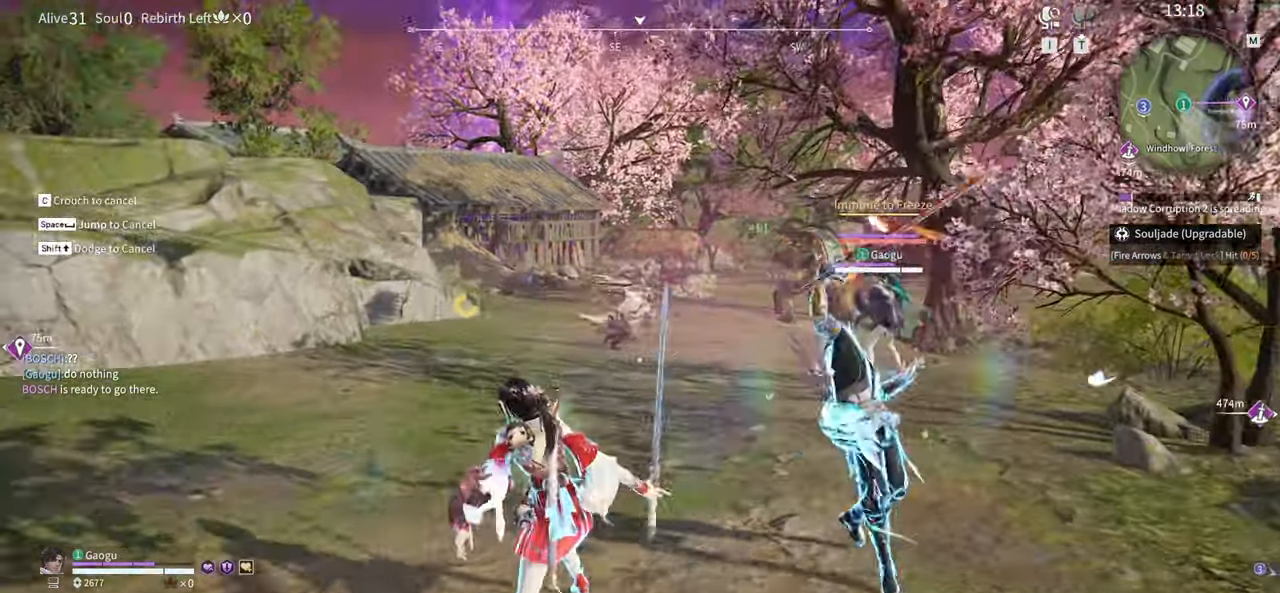
{"keys": [], "mouse": [], "events": [[333, "w", "up"], [383, "mouse_left", "up"]]}
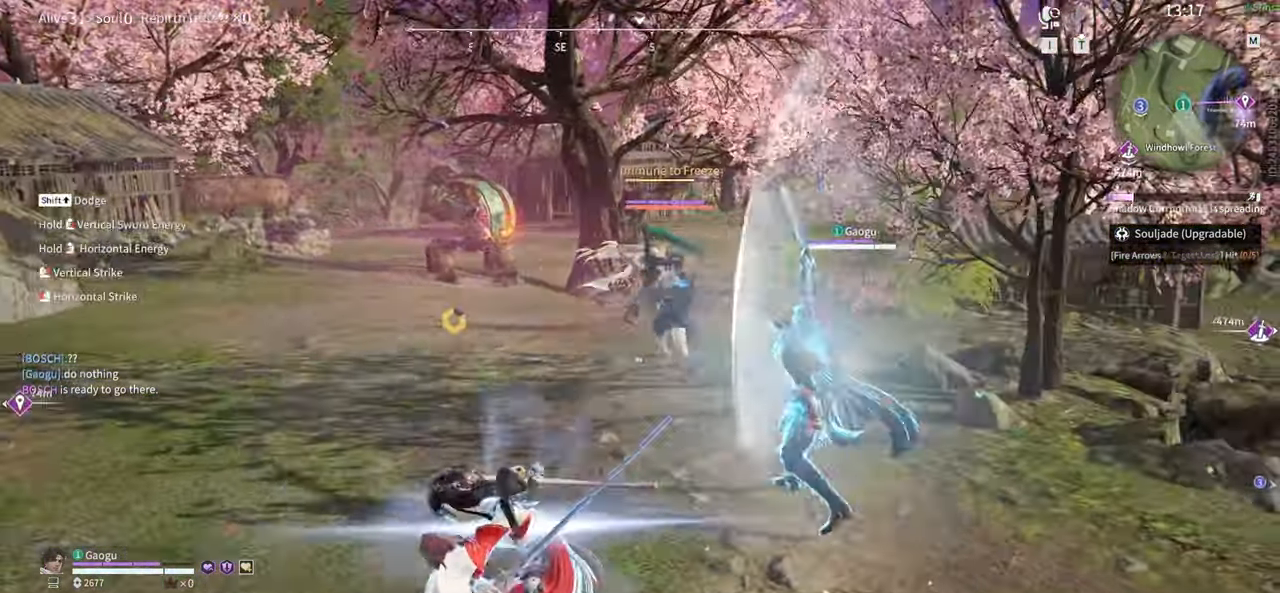
{"keys": [], "mouse": [], "events": []}
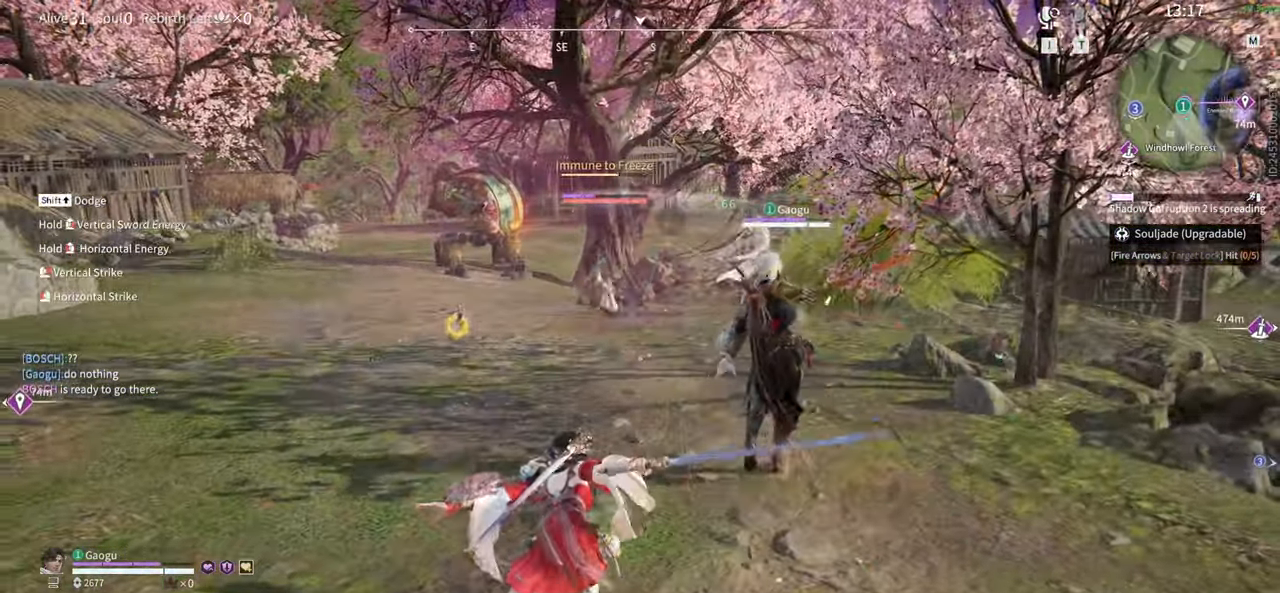
{"keys": ["a", "shift", "w"], "mouse": ["right"], "events": [[83, "a", "down"], [83, "shift", "down"], [383, "mouse_right", "down"], [400, "w", "down"]]}
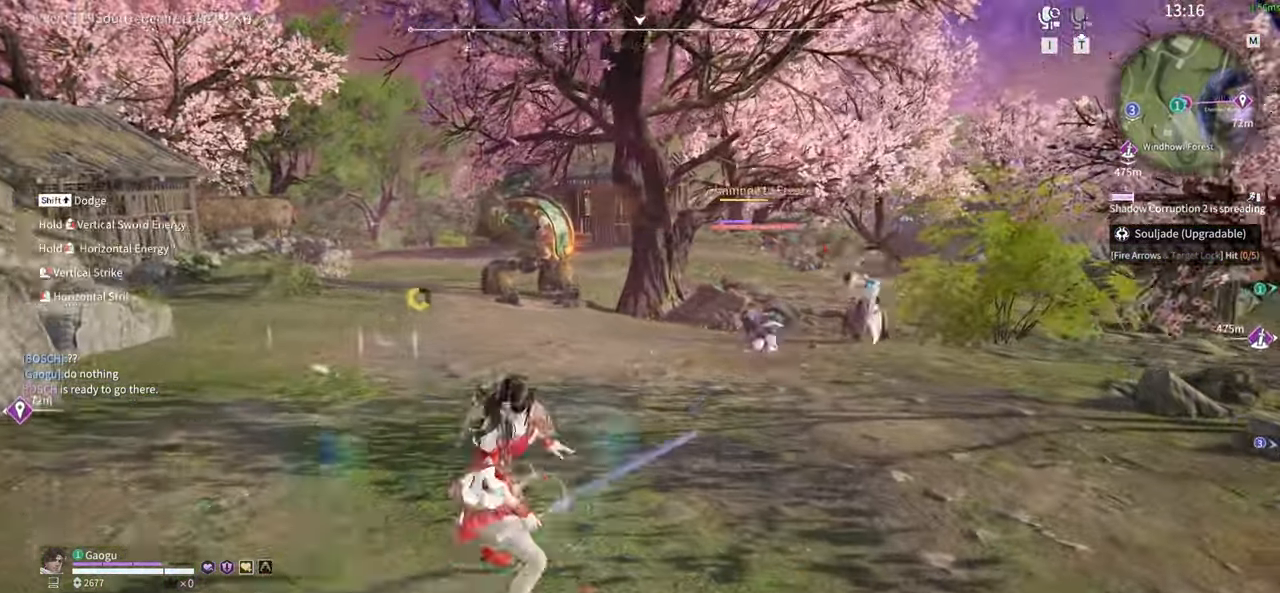
{"keys": [], "mouse": ["right"], "events": [[50, "a", "up"], [50, "shift", "up"], [283, "w", "up"]]}
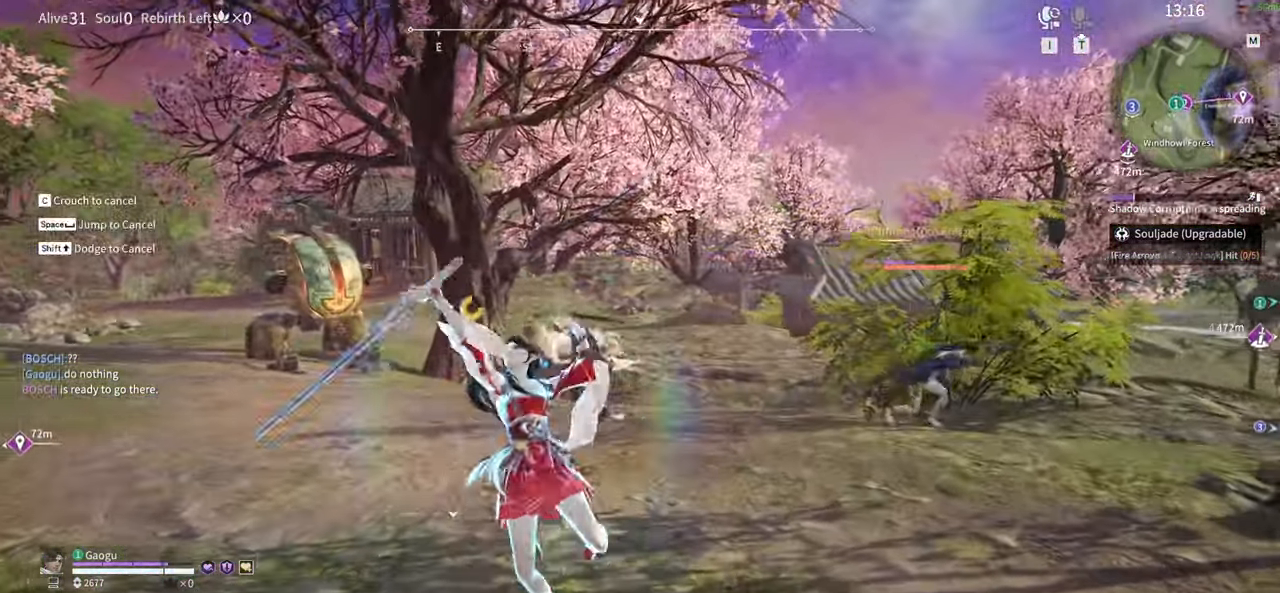
{"keys": [], "mouse": []}
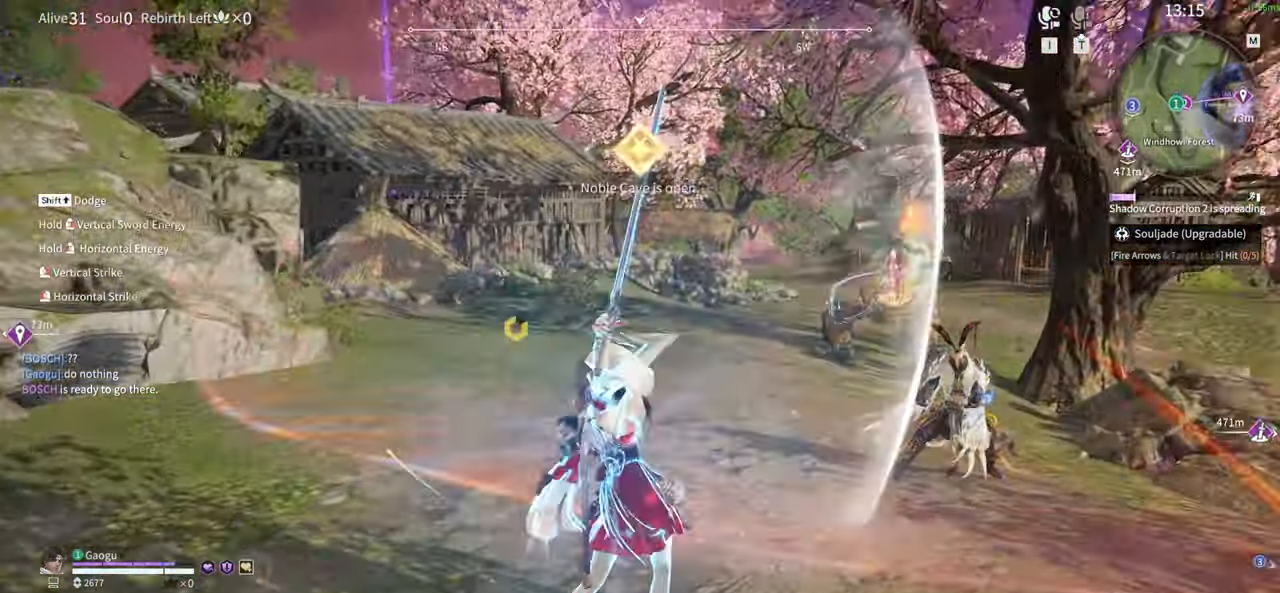
{"keys": ["a", "s", "shift"], "mouse": [], "events": [[217, "a", "down"], [217, "s", "down"], [217, "shift", "down"]]}
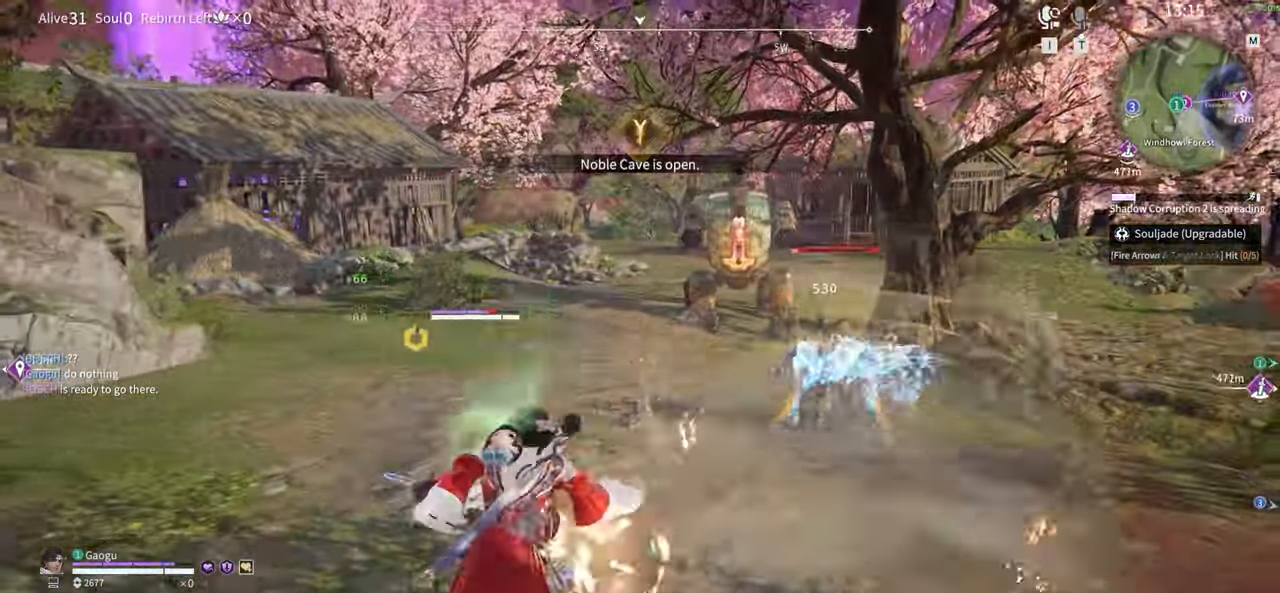
{"keys": [], "mouse": ["right"], "events": [[333, "shift", "up"], [383, "a", "up"], [383, "s", "up"], [467, "mouse_right", "down"]]}
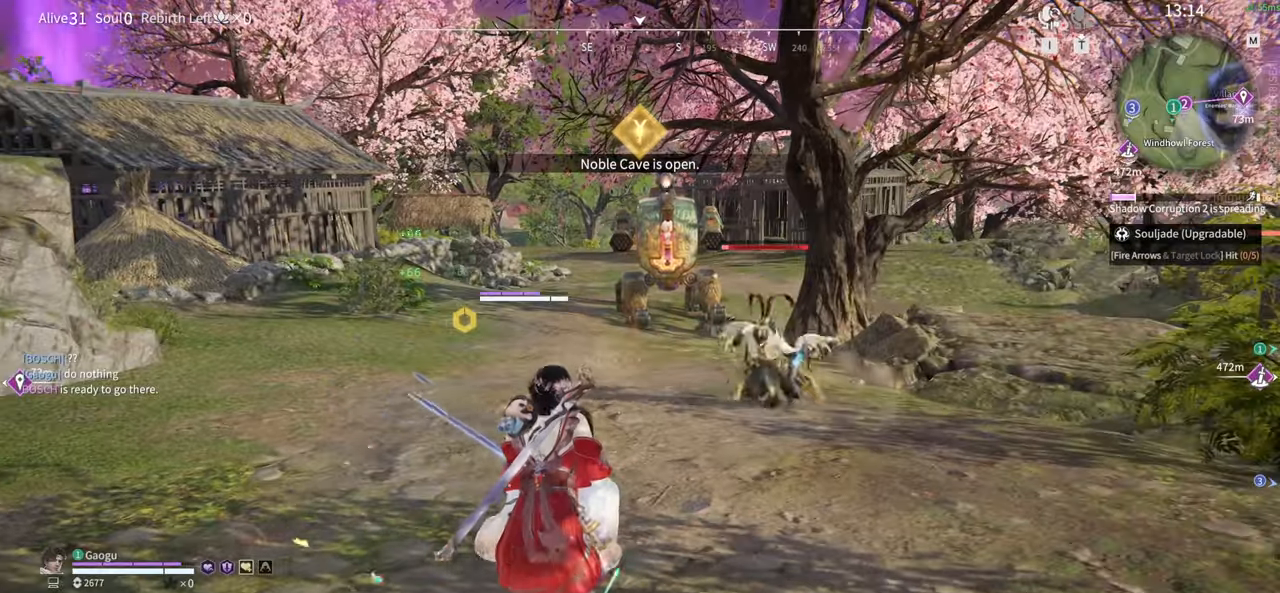
{"keys": [], "mouse": [], "events": [[250, "mouse_right", "up"]]}
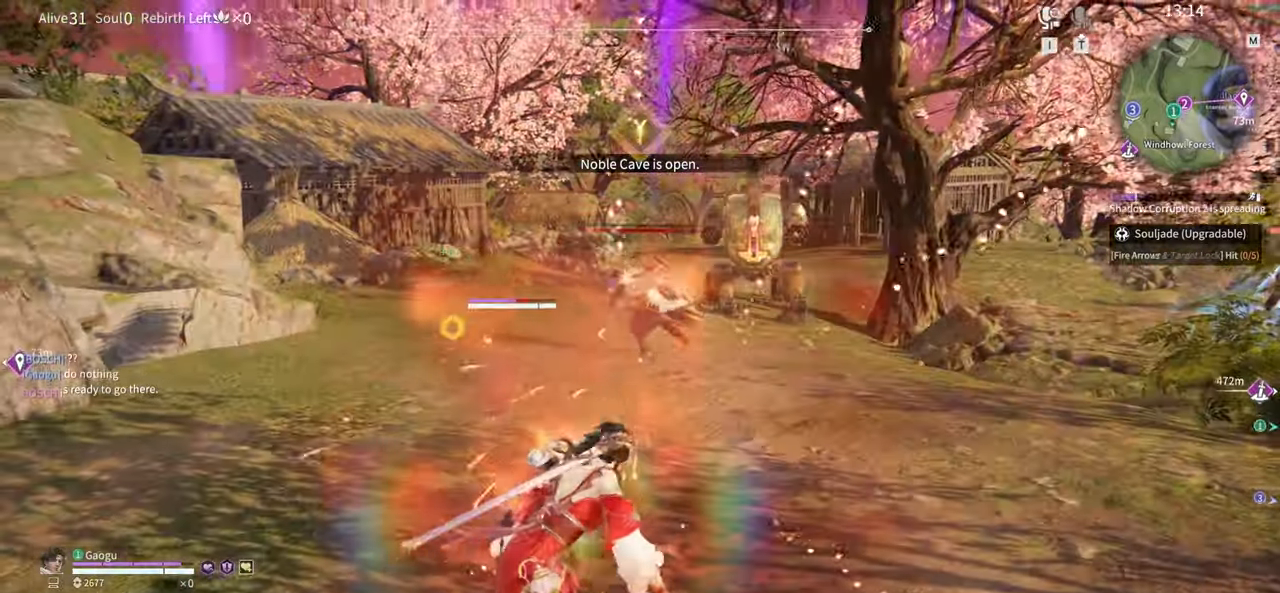
{"keys": ["a", "s", "shift"], "mouse": [], "events": [[67, "a", "down"], [83, "shift", "down"], [217, "f", "down"], [317, "f", "up"], [417, "f", "down"], [417, "s", "down"], [500, "f", "up"]]}
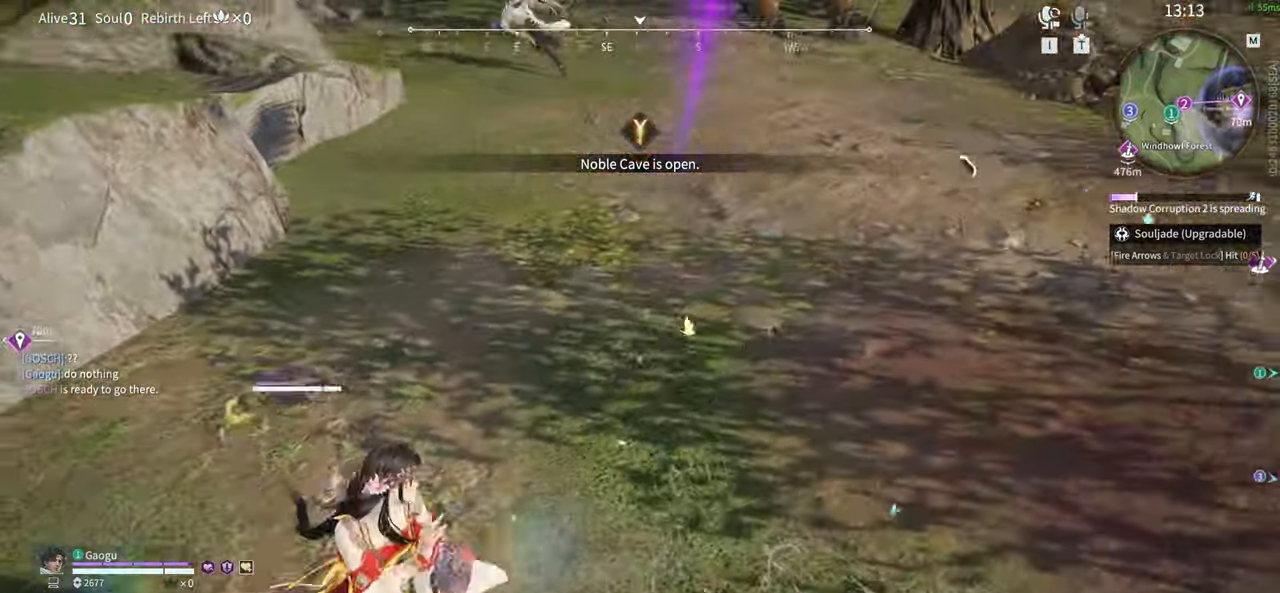
{"keys": ["a", "s", "shift"], "mouse": [], "events": [[117, "f", "down"], [183, "f", "up"], [233, "s", "up"], [333, "shift", "up"], [383, "a", "up"], [383, "s", "down"], [467, "a", "down"], [467, "shift", "down"]]}
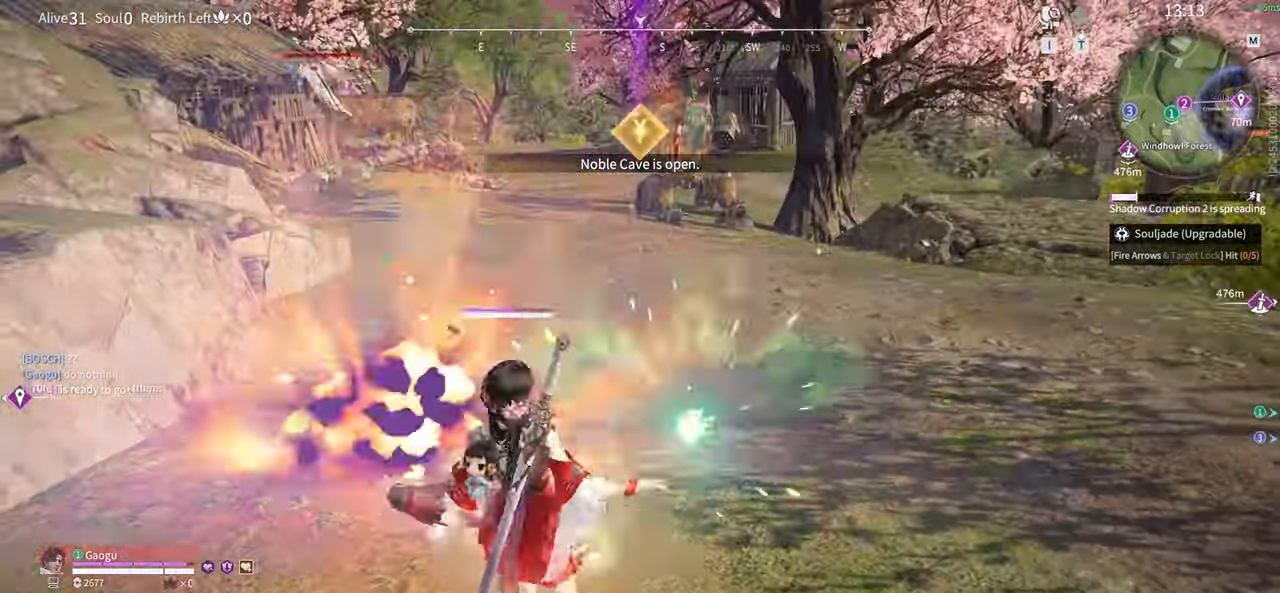
{"keys": ["a", "shift"], "mouse": [], "events": [[400, "s", "up"], [433, "mouse_wheel", "down"], [483, "mouse_wheel", "up"]]}
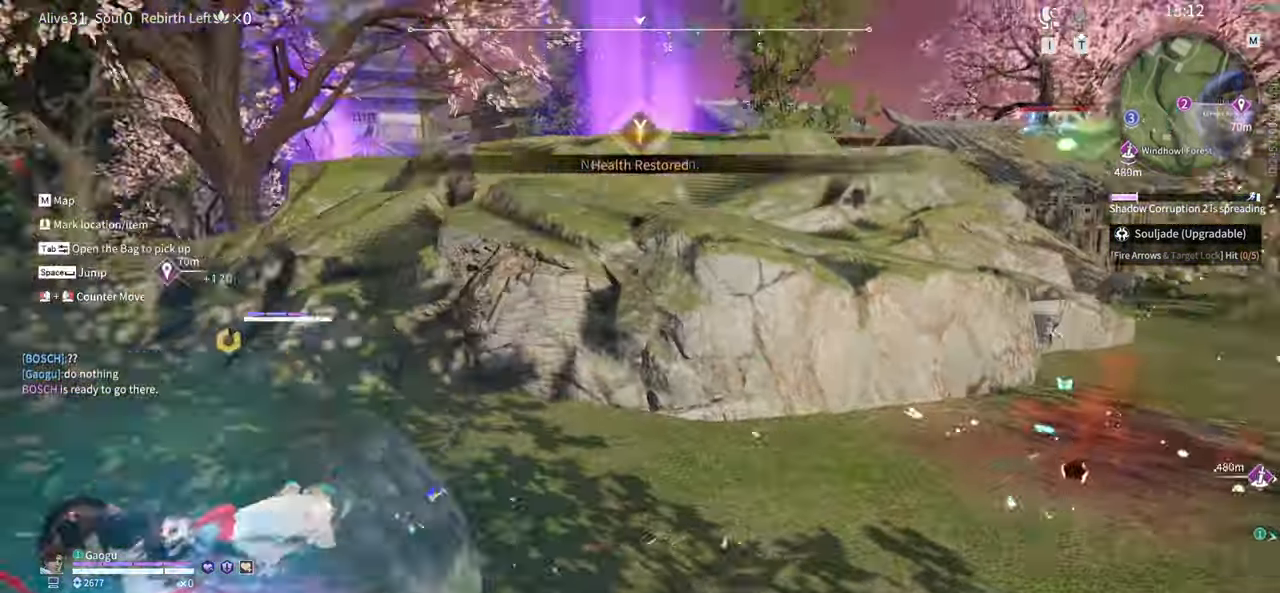
{"keys": ["a", "w"], "mouse": ["right"], "events": [[33, "mouse_right", "down"], [33, "mouse_wheel", "down"], [33, "shift", "up"], [33, "w", "down"], [83, "mouse_wheel", "up"], [183, "a", "up"], [500, "a", "down"]]}
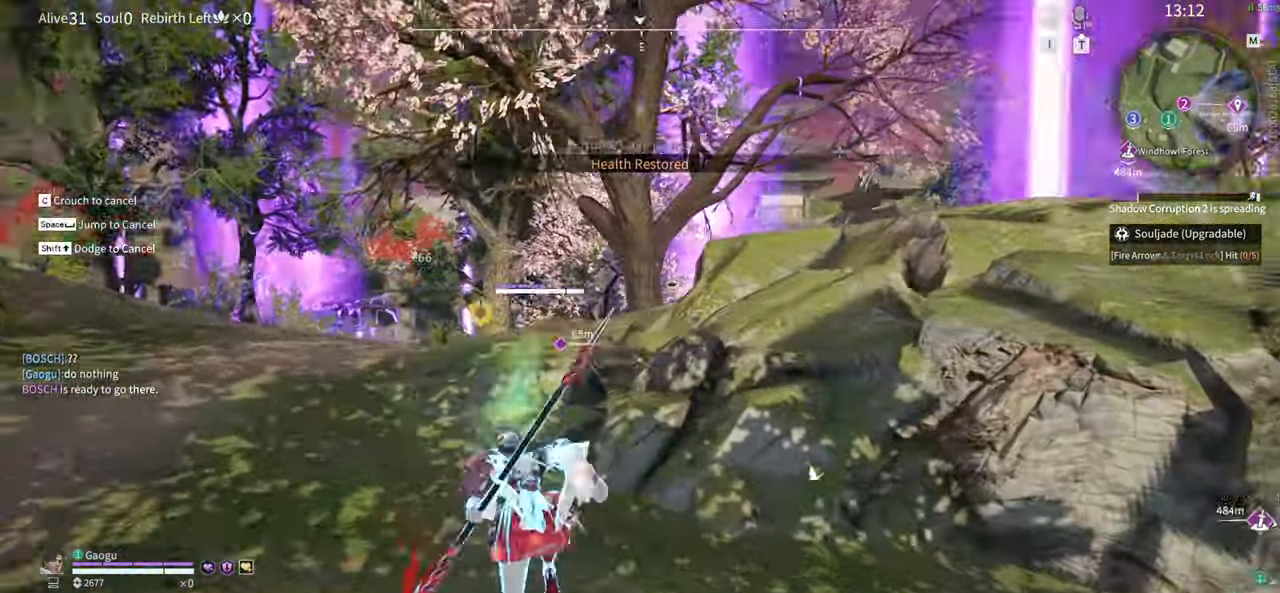
{"keys": ["a", "shift", "space", "w"], "mouse": [], "events": [[50, "shift", "down"], [283, "mouse_right", "up"], [283, "space", "down"]]}
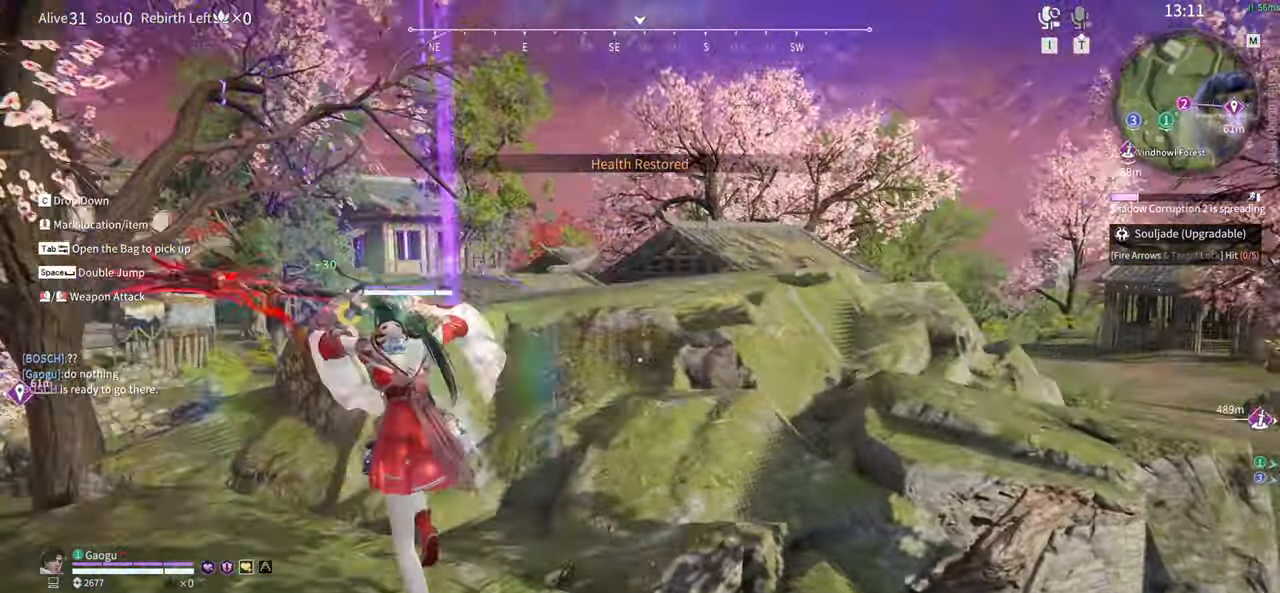
{"keys": ["a", "w"], "mouse": []}
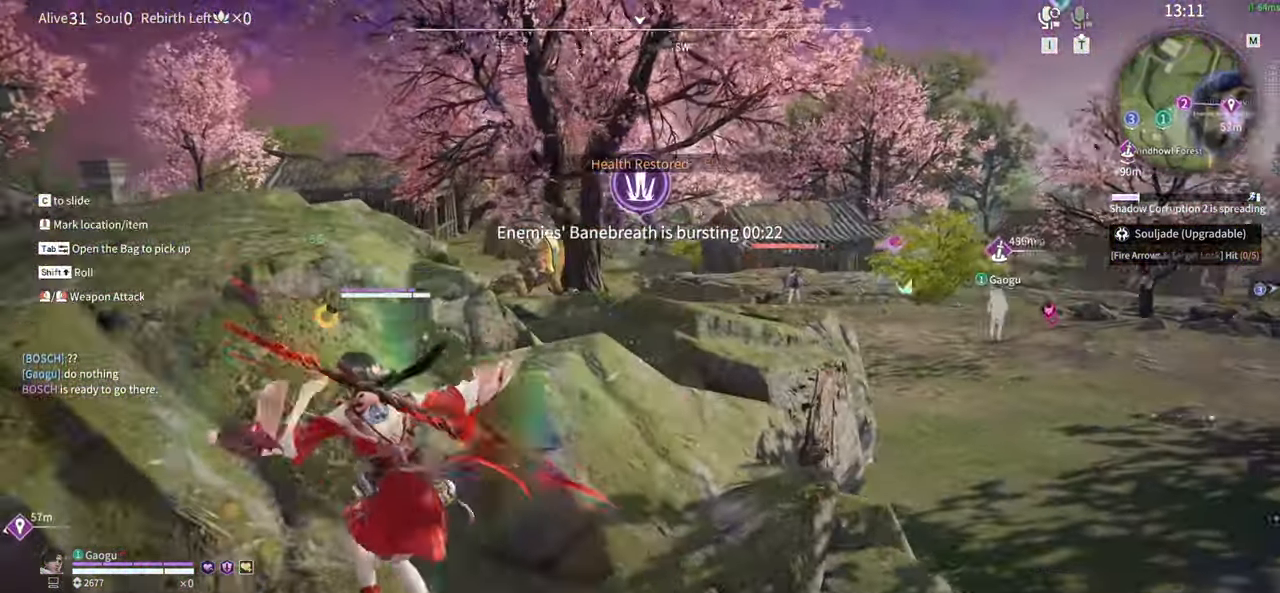
{"keys": ["a", "w"], "mouse": []}